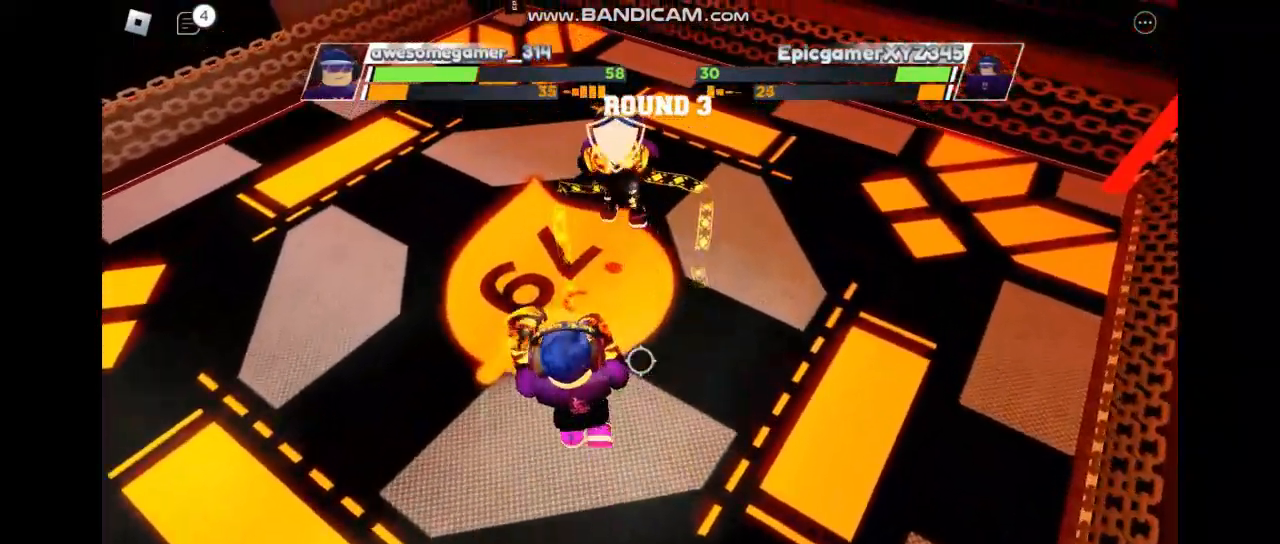
Gameplay with keyboard; each line is a JSON object with the keys held at the frame after it. "events" lists presses ("down") and releases ("up") of "c", "e", "f", "r", "space" and "z" between this image and that frame as [ms after this image, input, new state], when the widget could be followed in between. No other keys are recorded. Mouse input is not recorded. Not read: x.
{"keys": [], "events": [[400, "space", "up"]]}
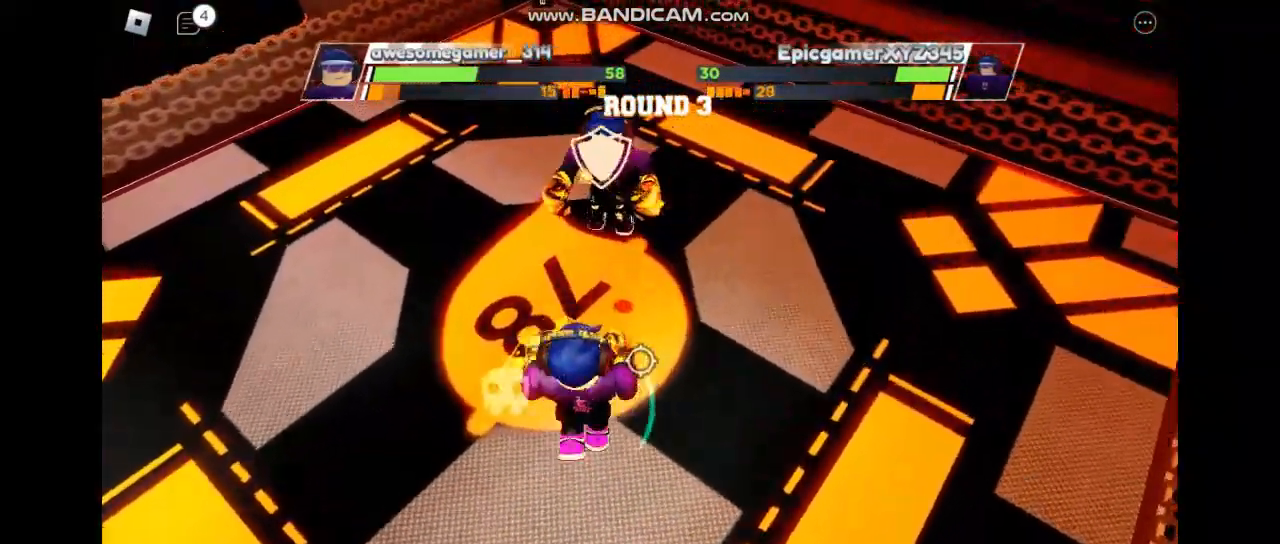
{"keys": [], "events": []}
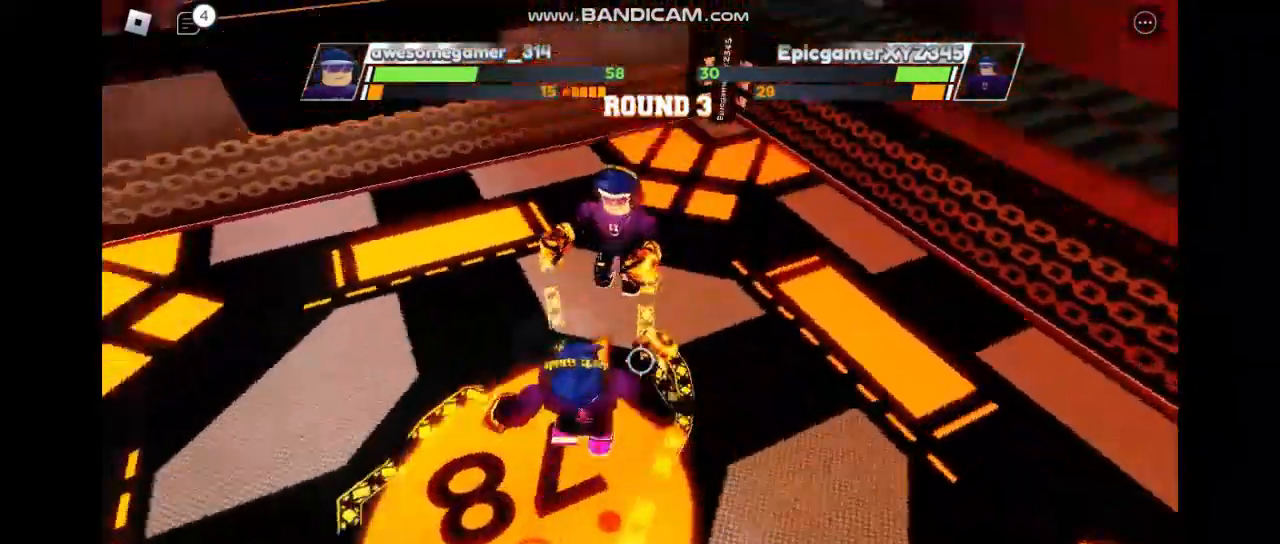
{"keys": [], "events": []}
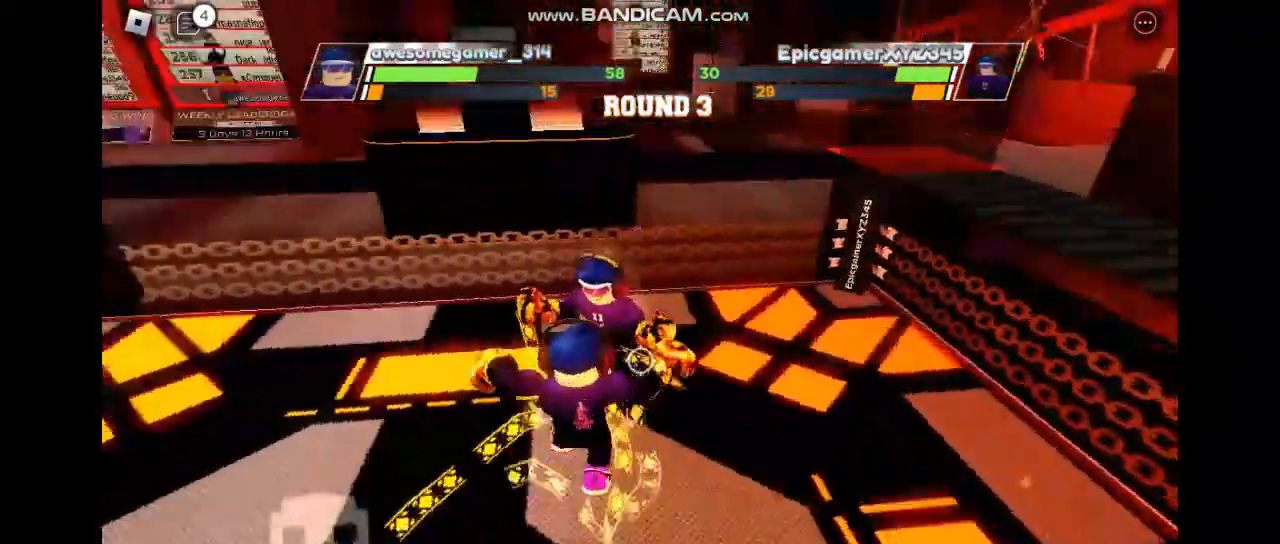
{"keys": [], "events": []}
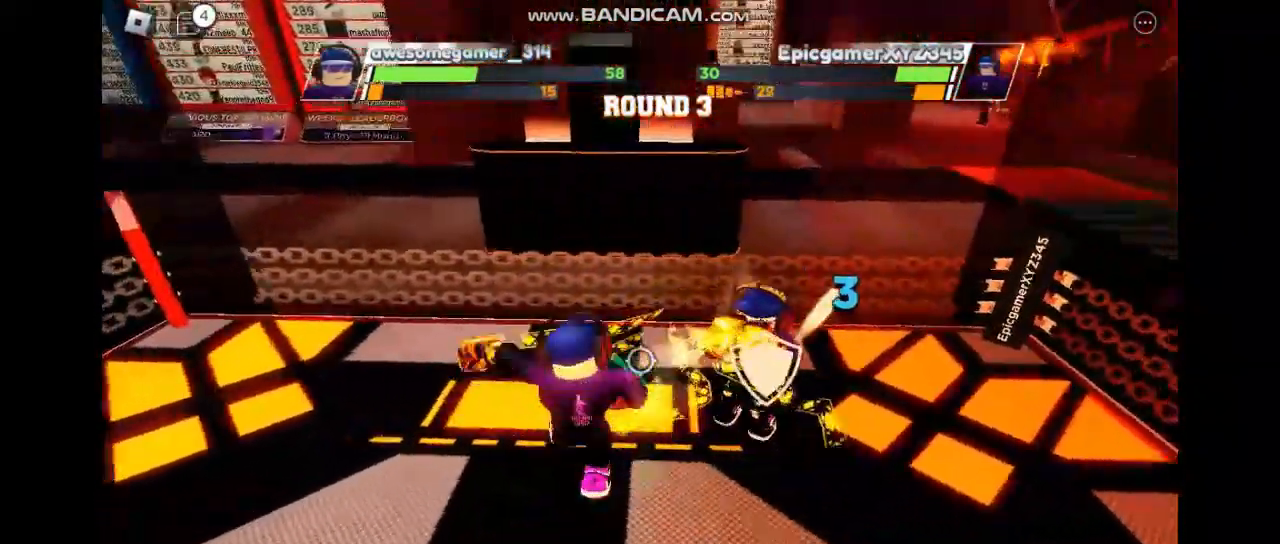
{"keys": [], "events": []}
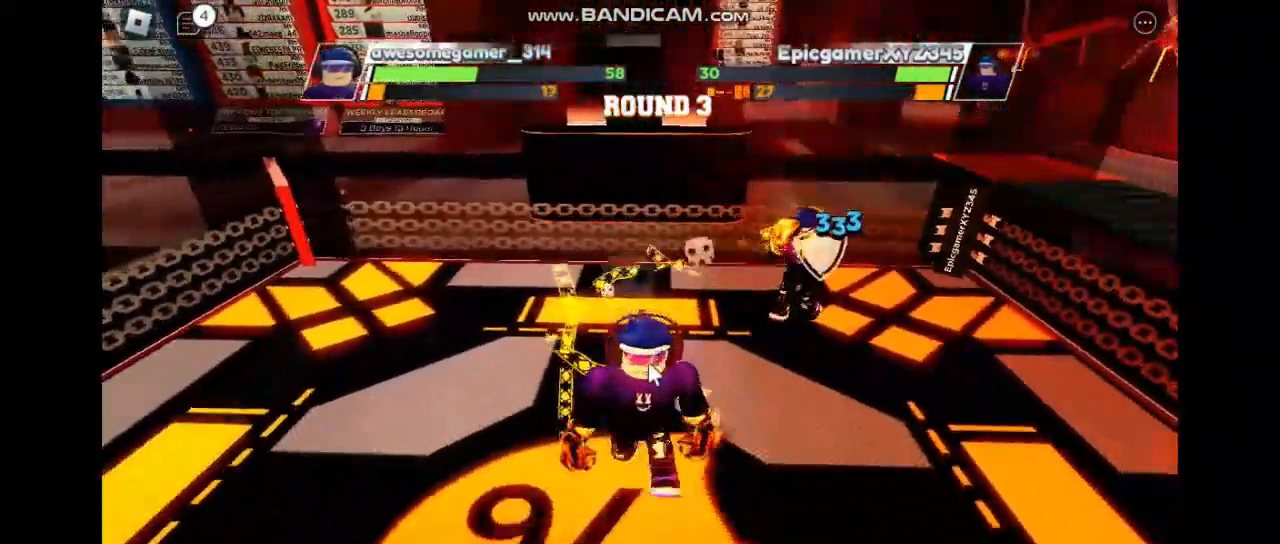
{"keys": [], "events": []}
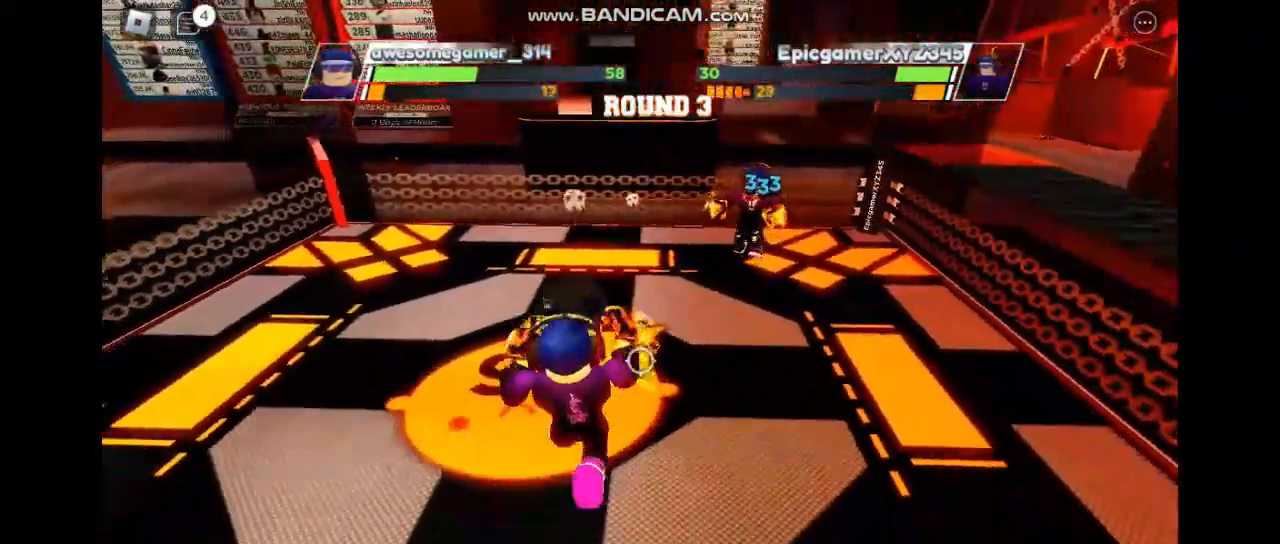
{"keys": ["space"], "events": [[267, "space", "down"]]}
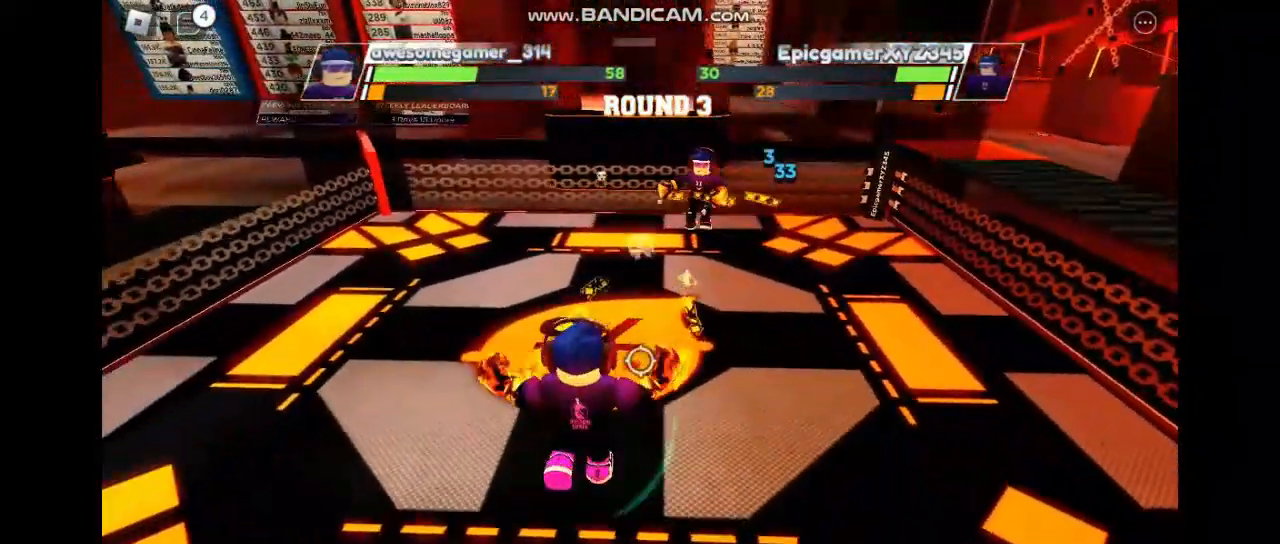
{"keys": ["space"], "events": []}
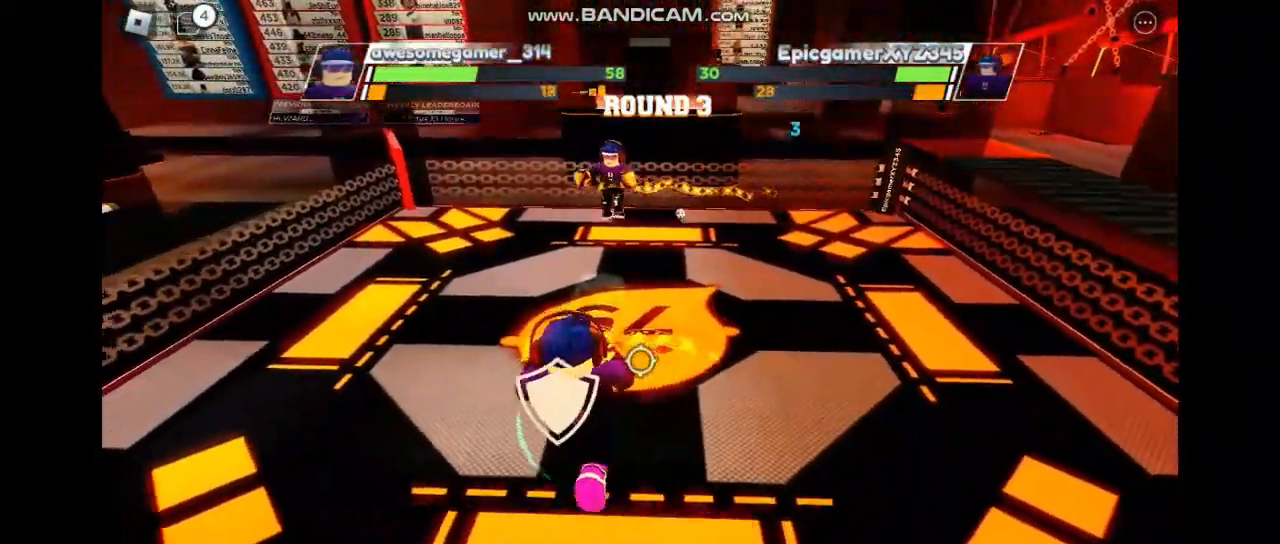
{"keys": ["space"], "events": []}
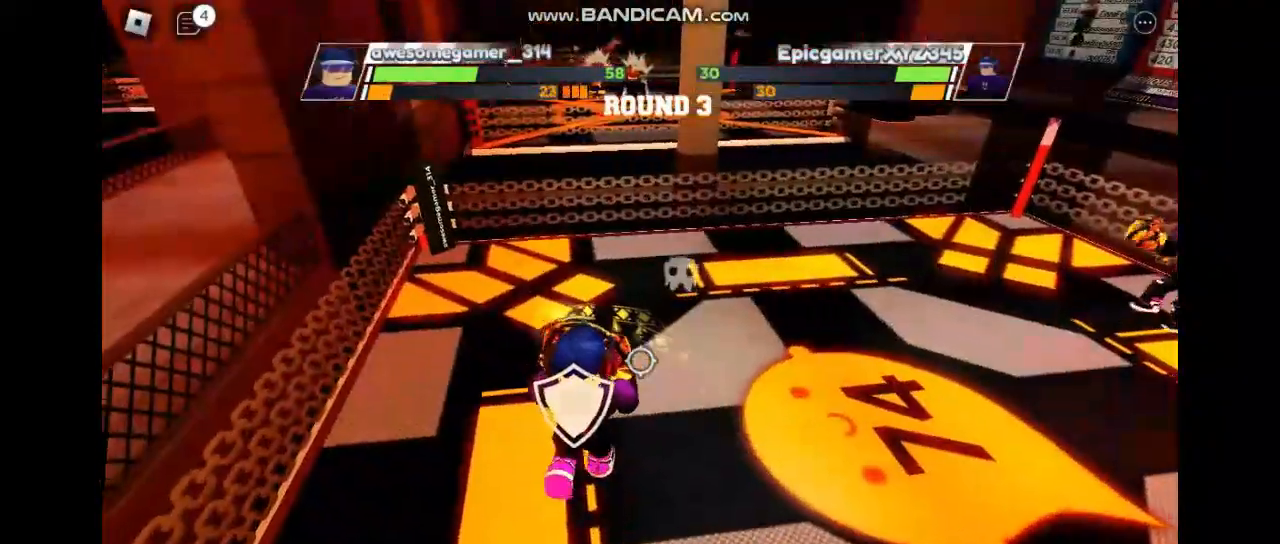
{"keys": ["space"], "events": []}
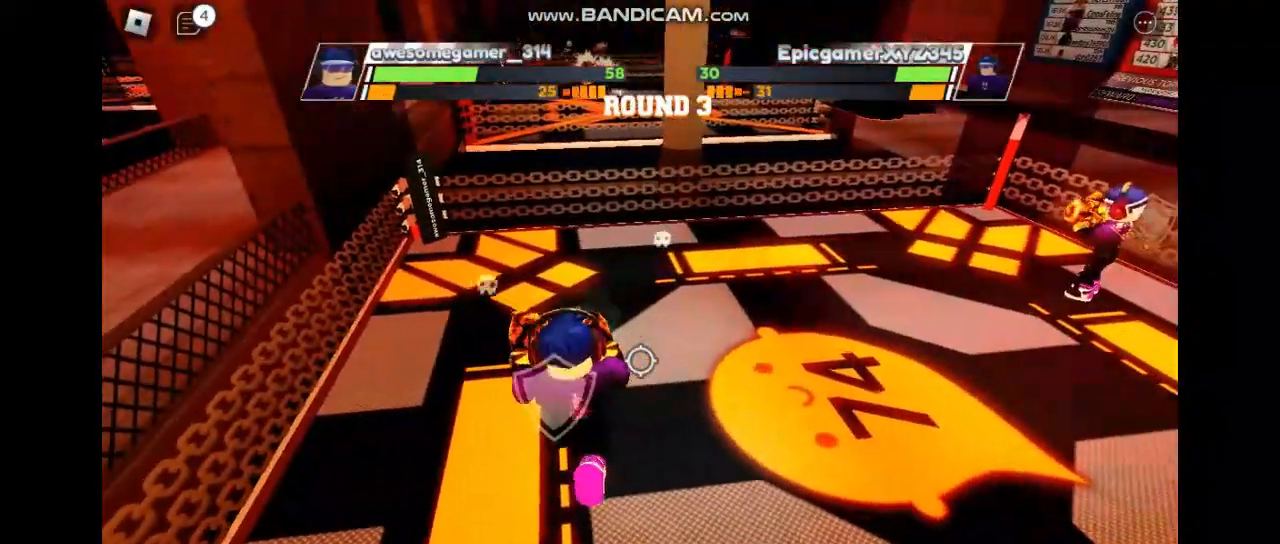
{"keys": ["space"], "events": []}
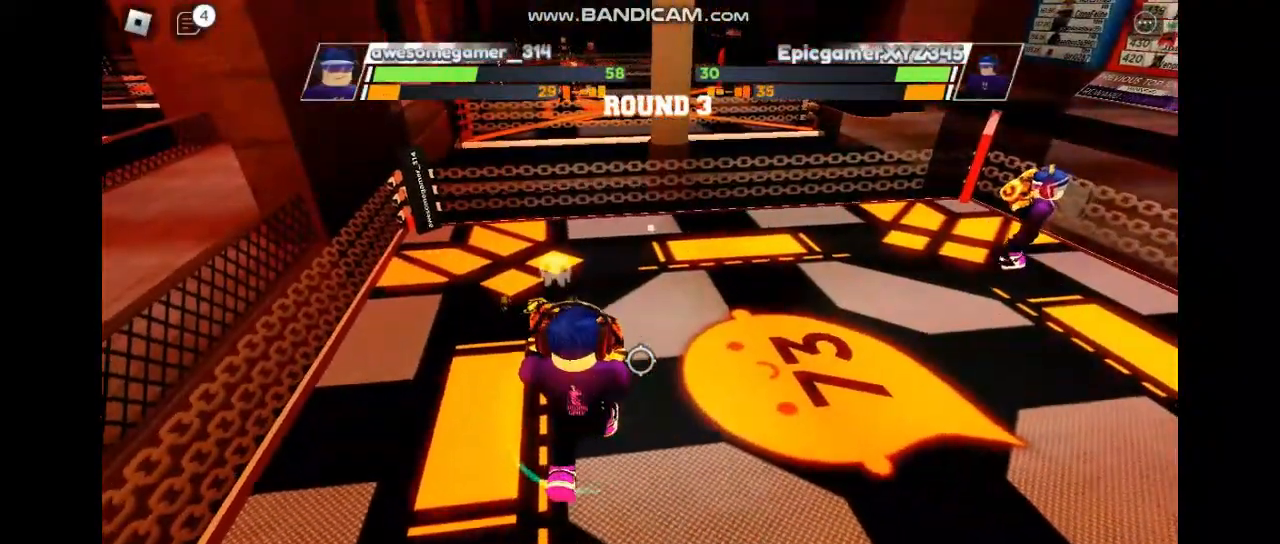
{"keys": ["space"], "events": []}
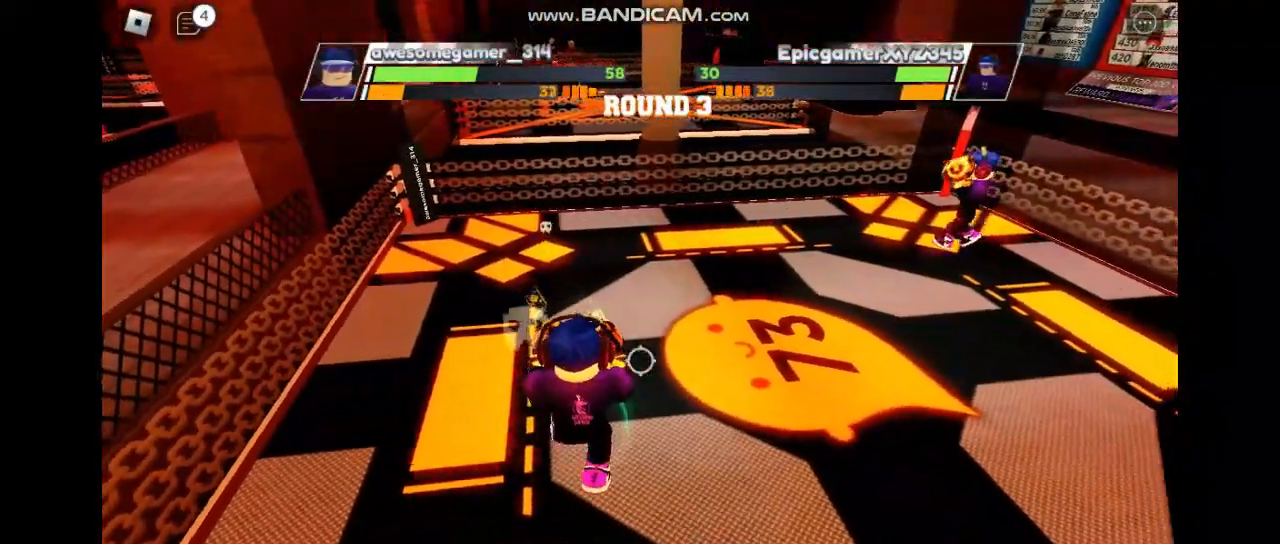
{"keys": ["space"], "events": []}
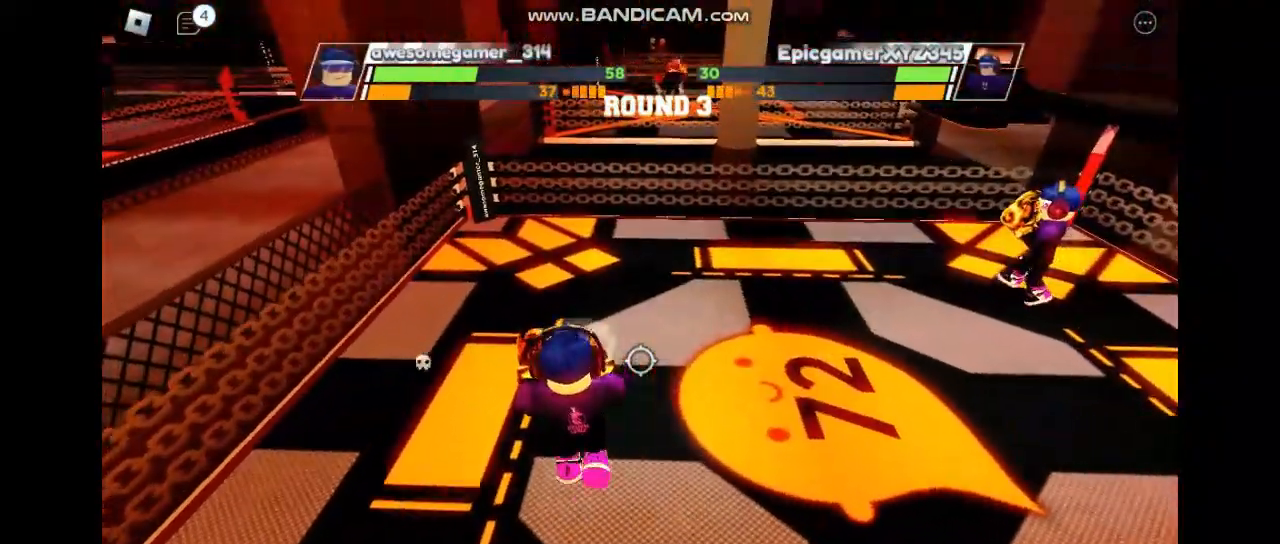
{"keys": ["space"], "events": []}
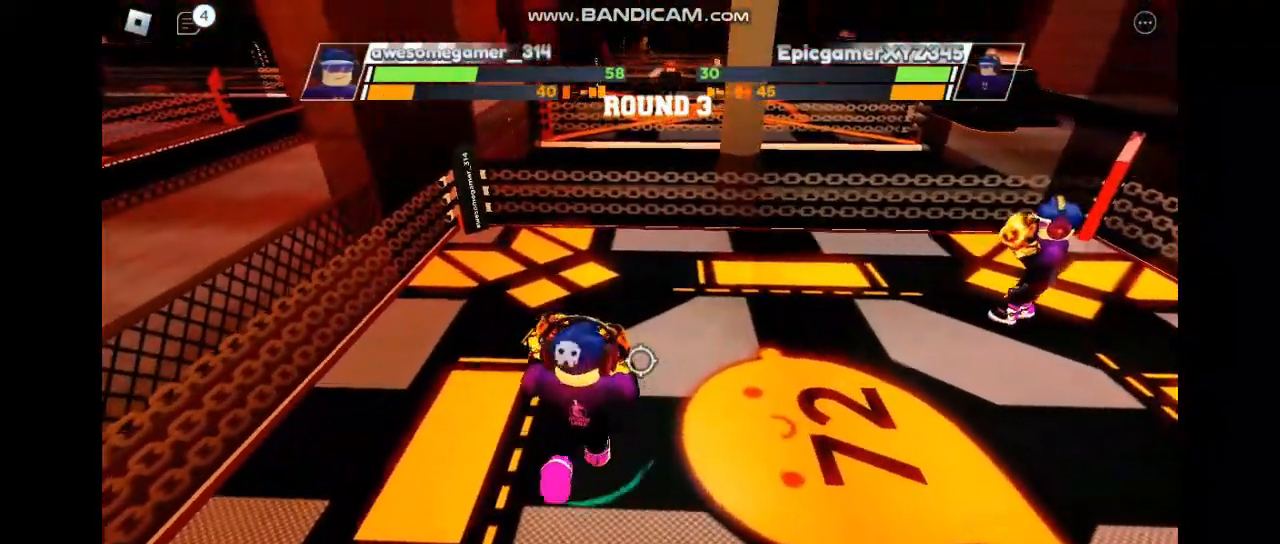
{"keys": ["space"], "events": []}
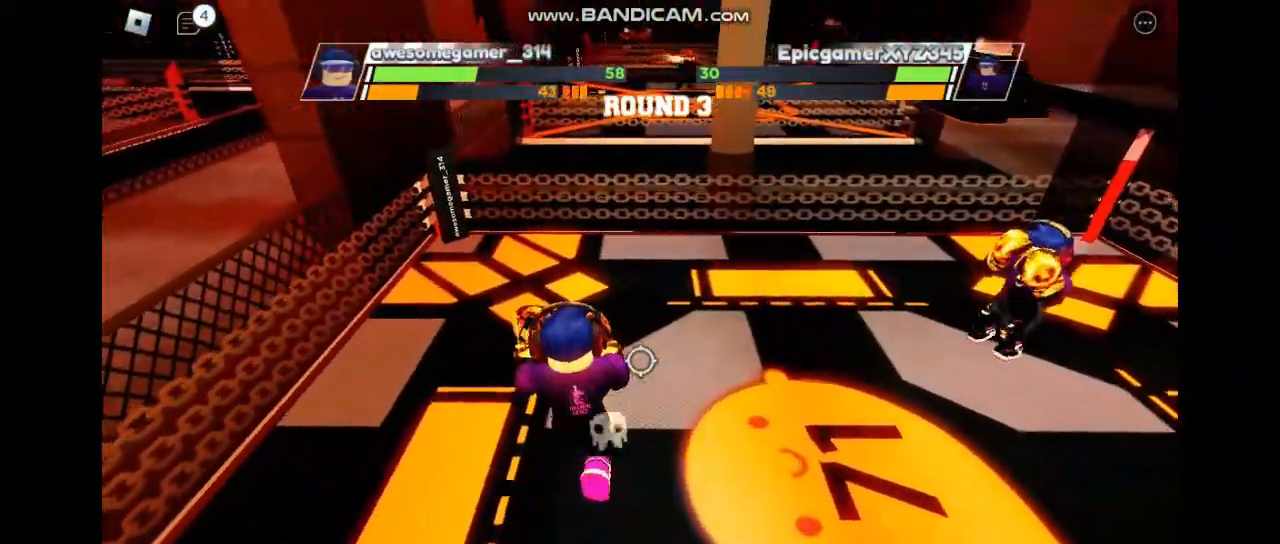
{"keys": ["space"], "events": []}
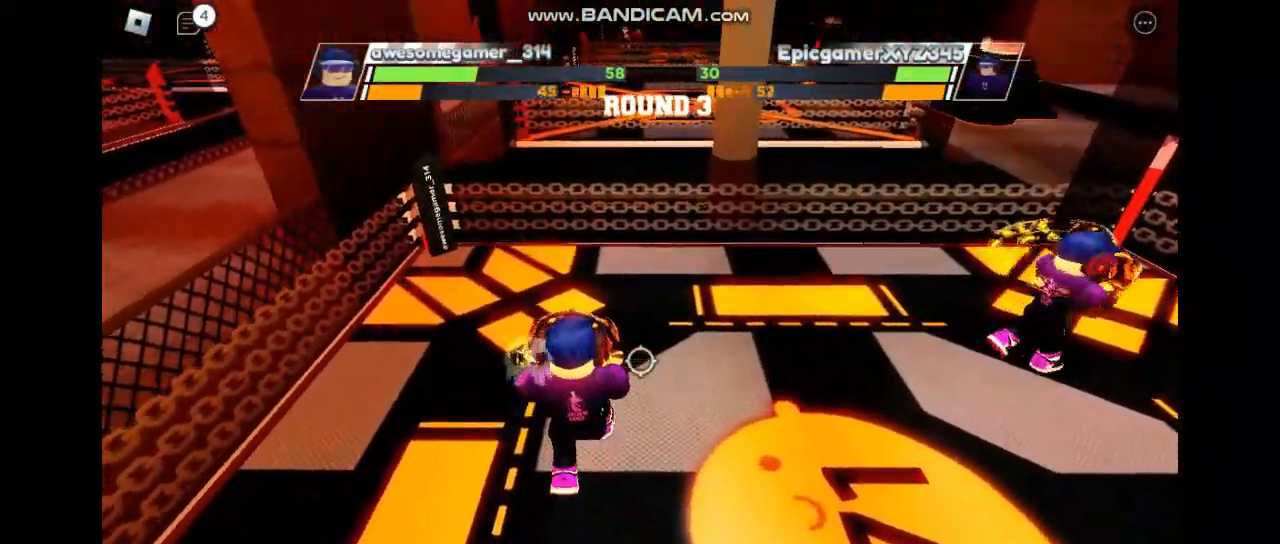
{"keys": ["space"], "events": []}
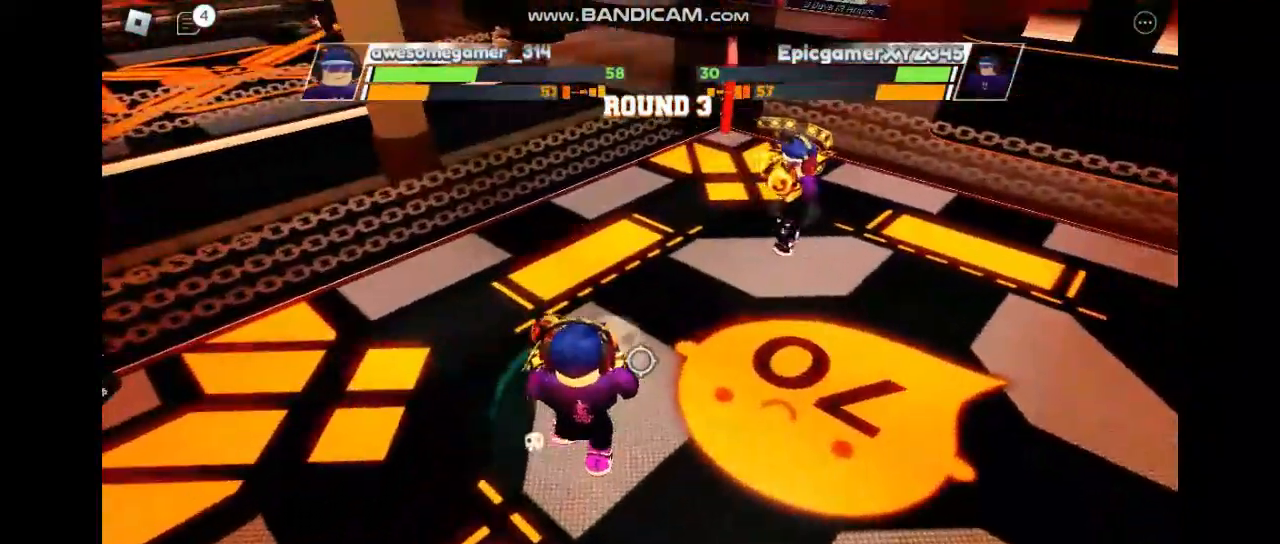
{"keys": ["space"], "events": []}
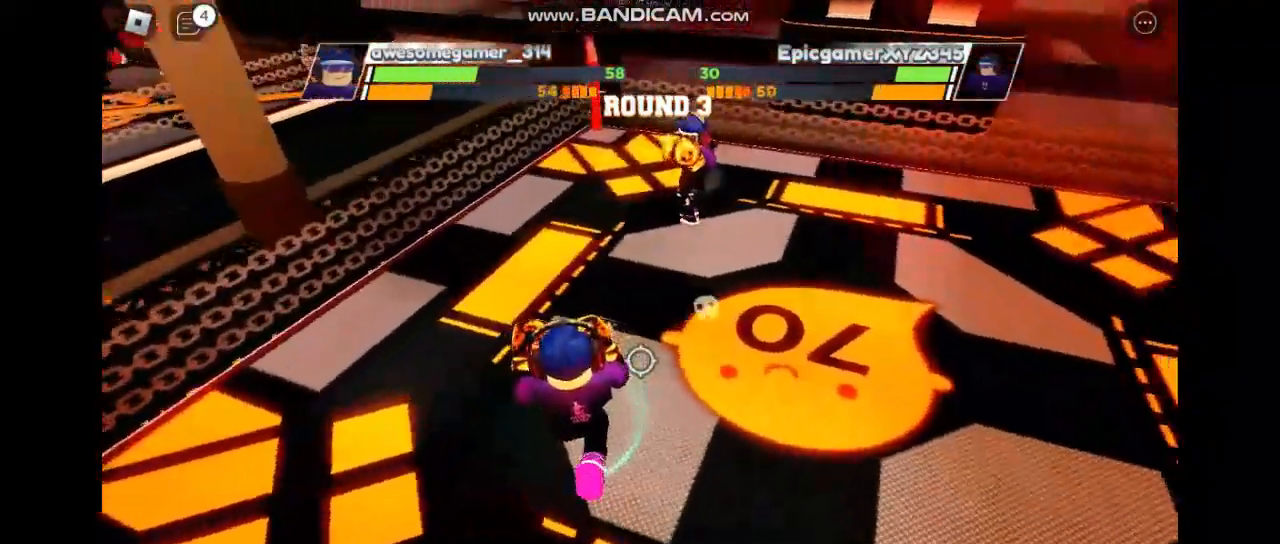
{"keys": ["space"], "events": []}
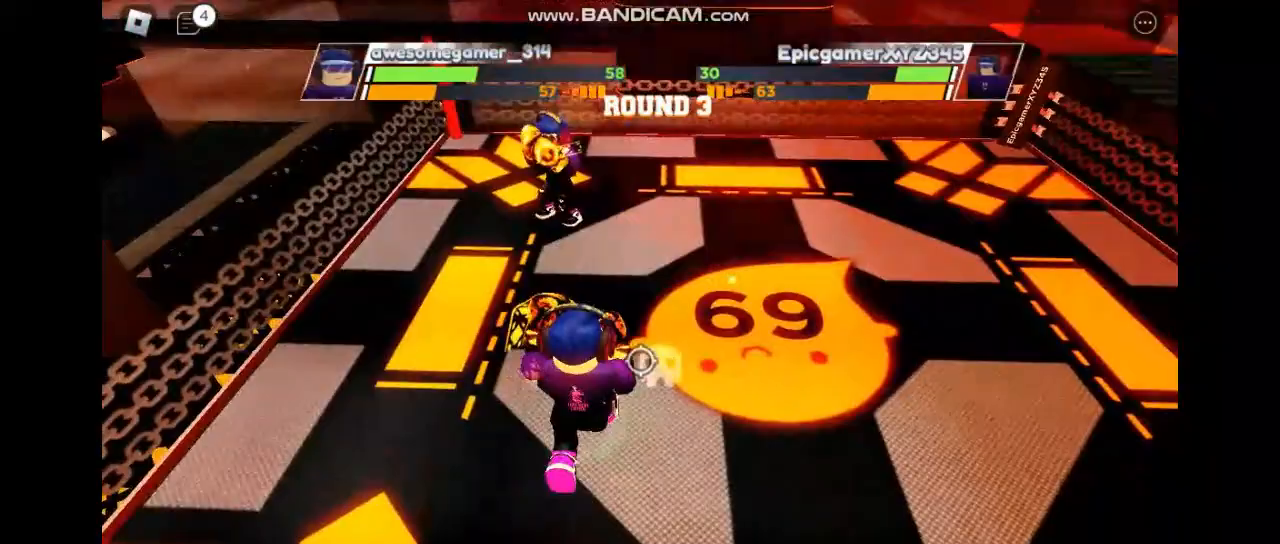
{"keys": ["space"], "events": []}
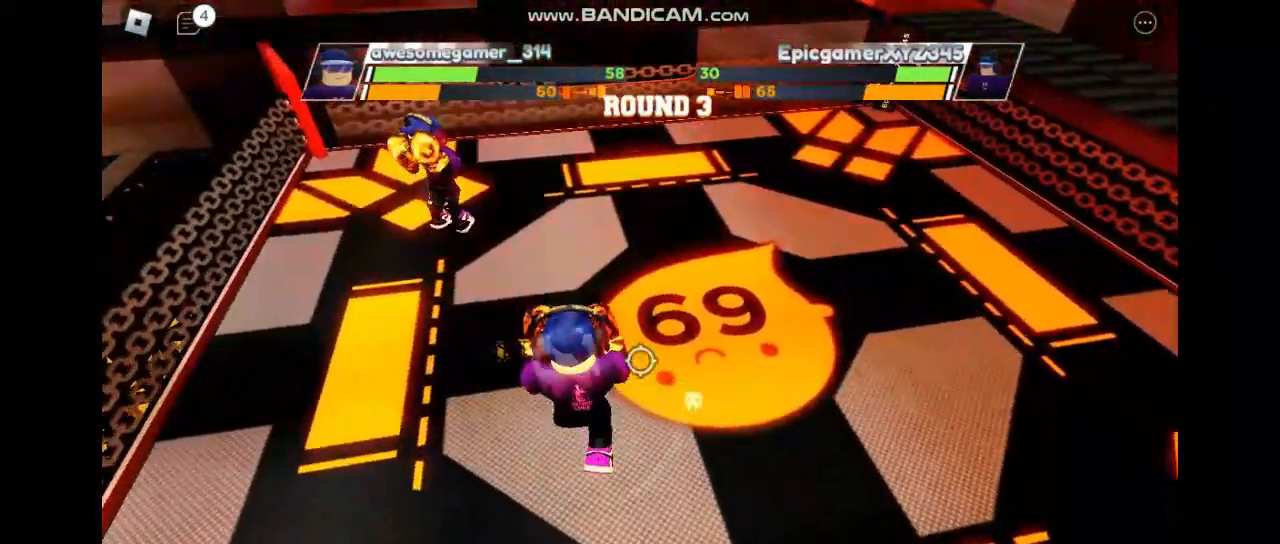
{"keys": ["space"], "events": []}
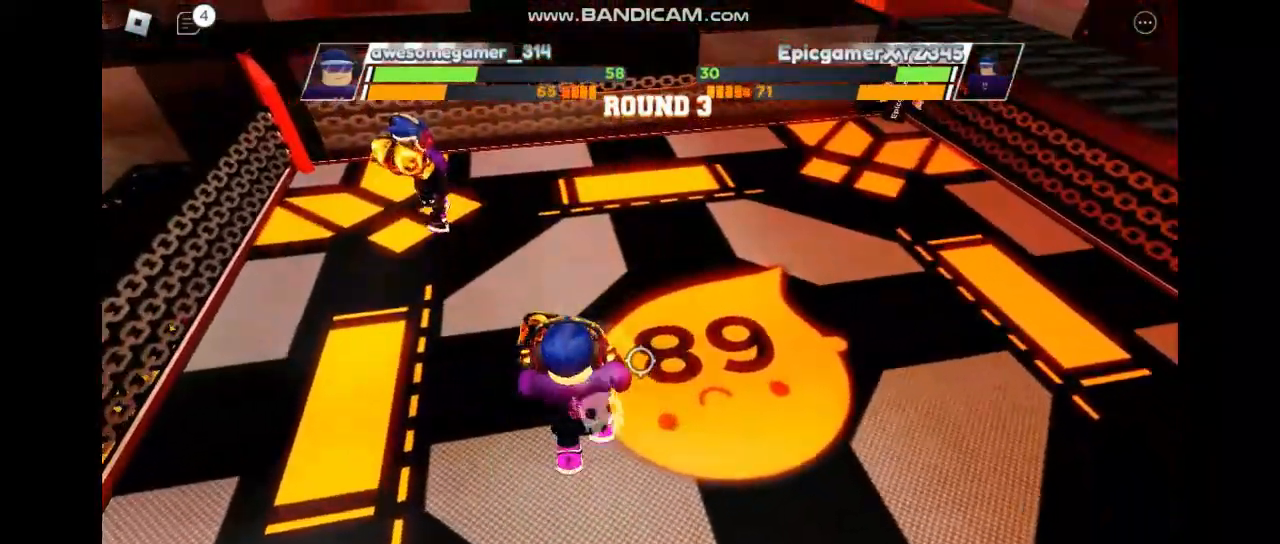
{"keys": ["space"], "events": []}
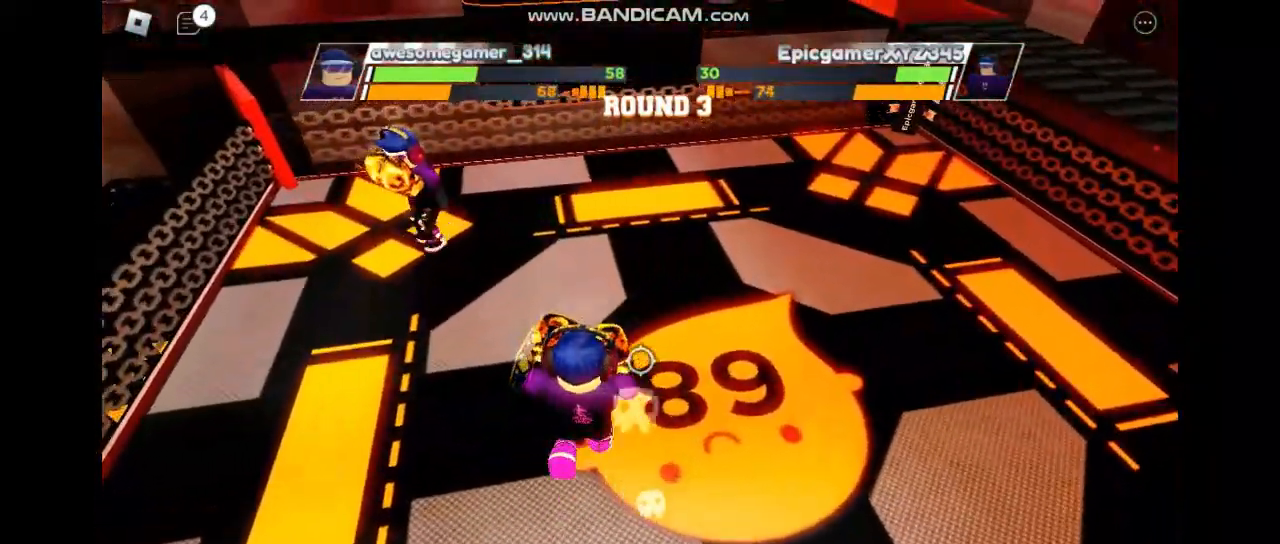
{"keys": ["space"], "events": []}
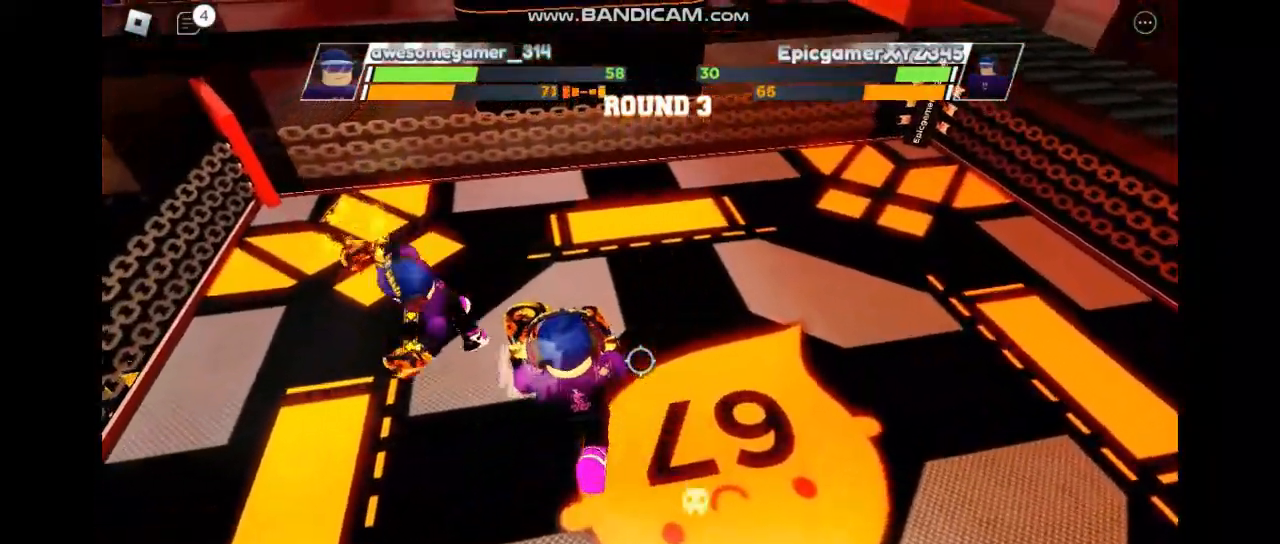
{"keys": ["f", "space"], "events": [[267, "f", "down"]]}
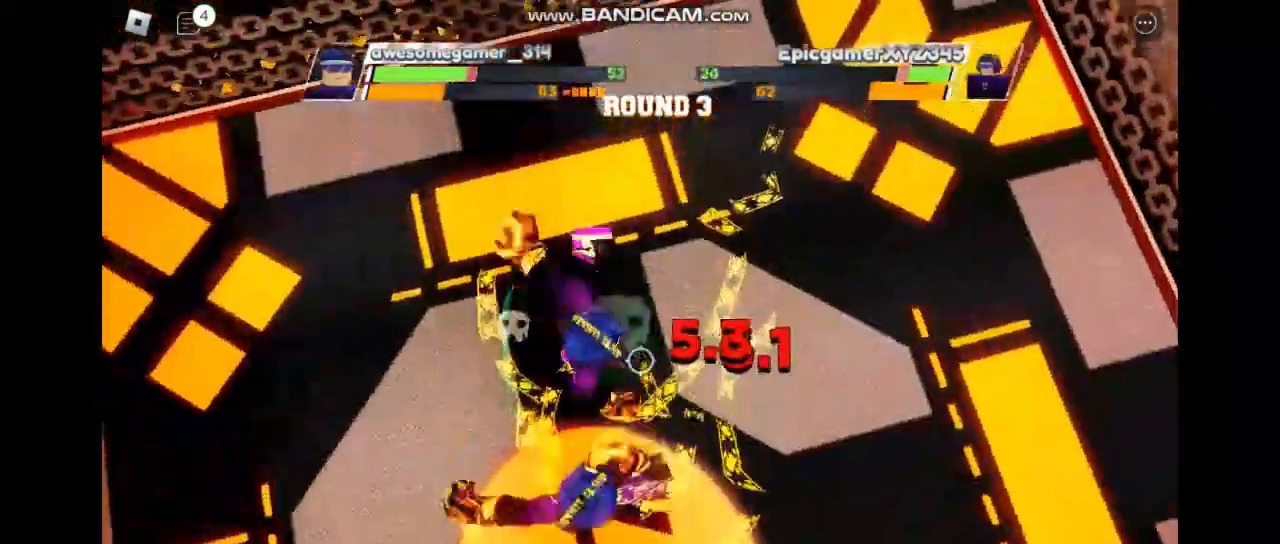
{"keys": ["space"], "events": [[33, "f", "up"]]}
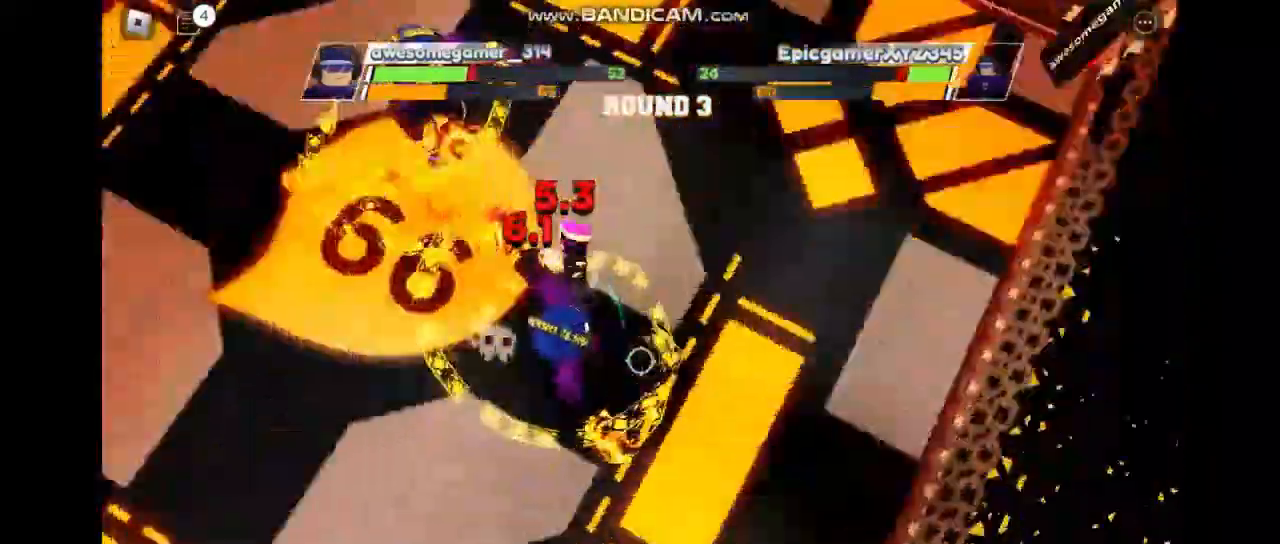
{"keys": [], "events": [[100, "space", "up"]]}
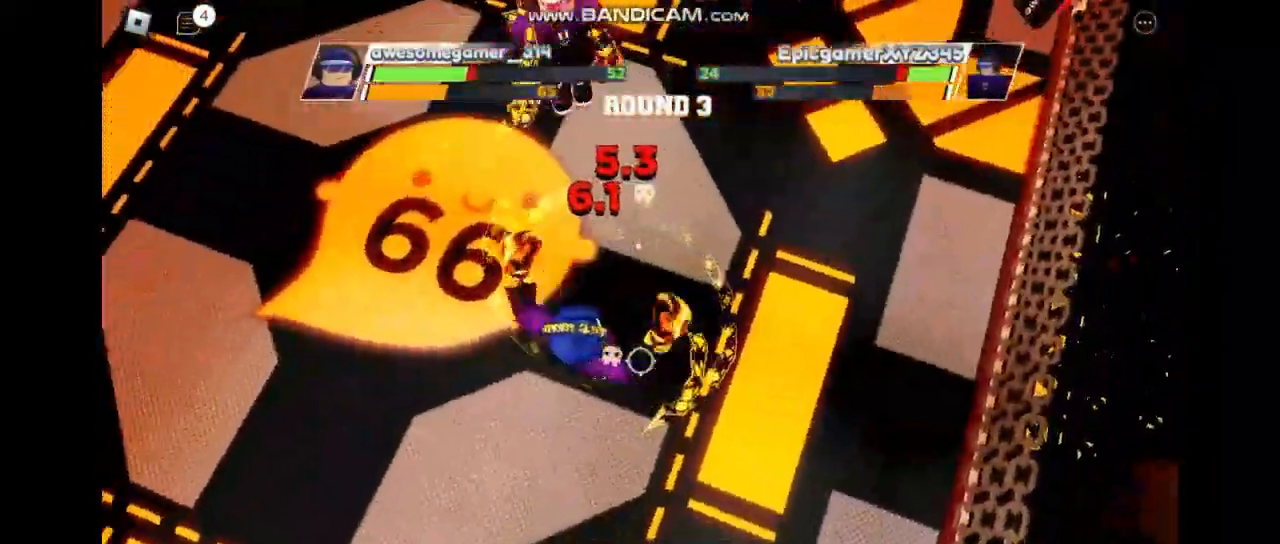
{"keys": [], "events": []}
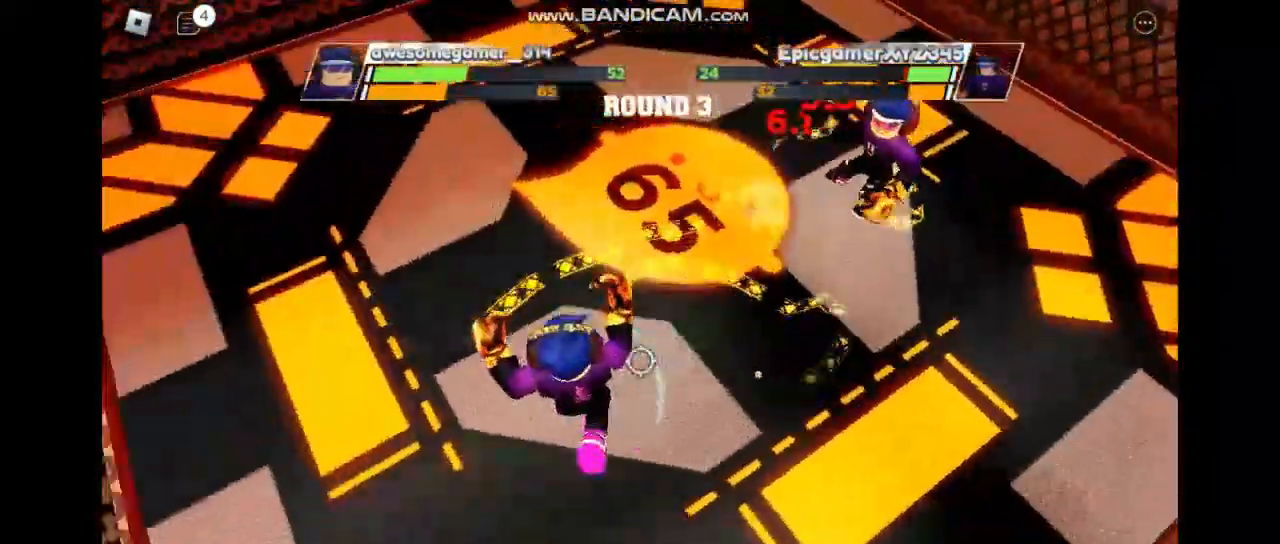
{"keys": [], "events": []}
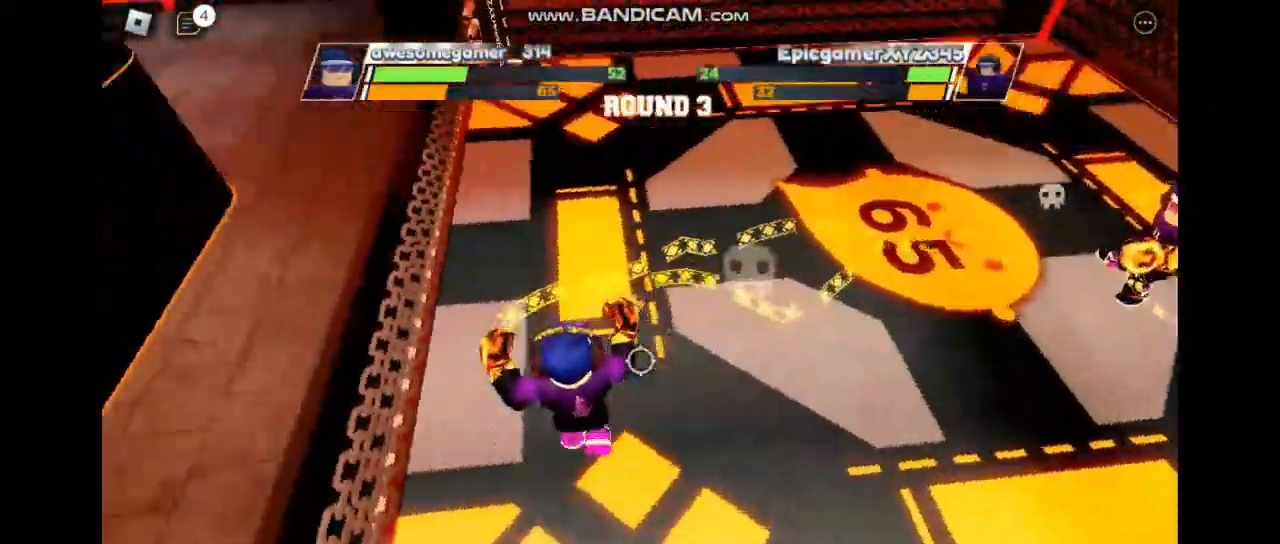
{"keys": [], "events": []}
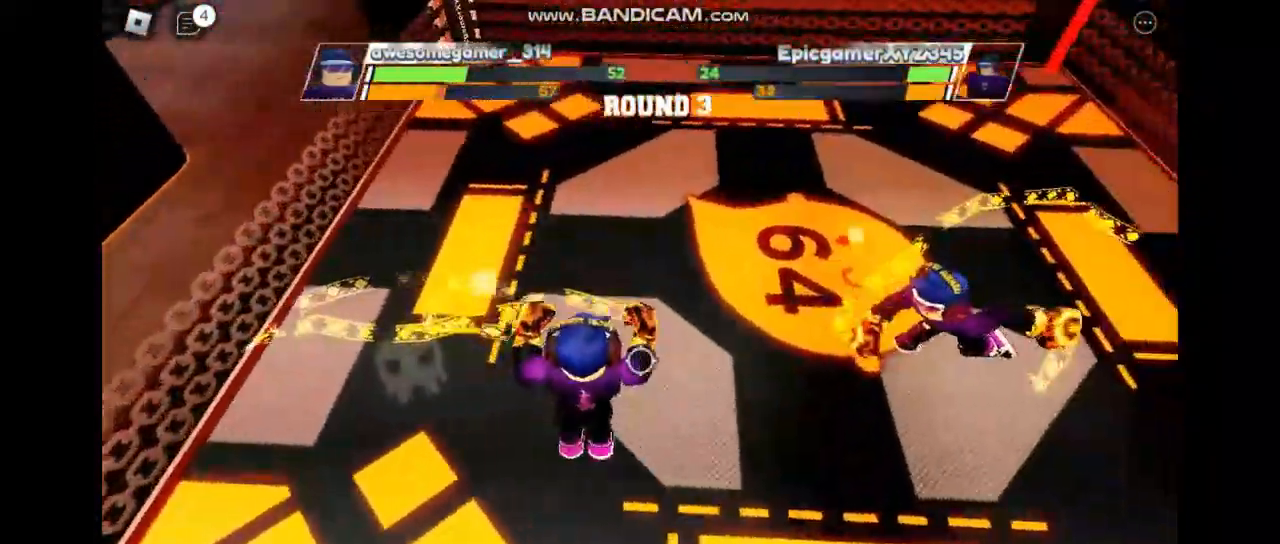
{"keys": ["c"], "events": [[500, "c", "down"]]}
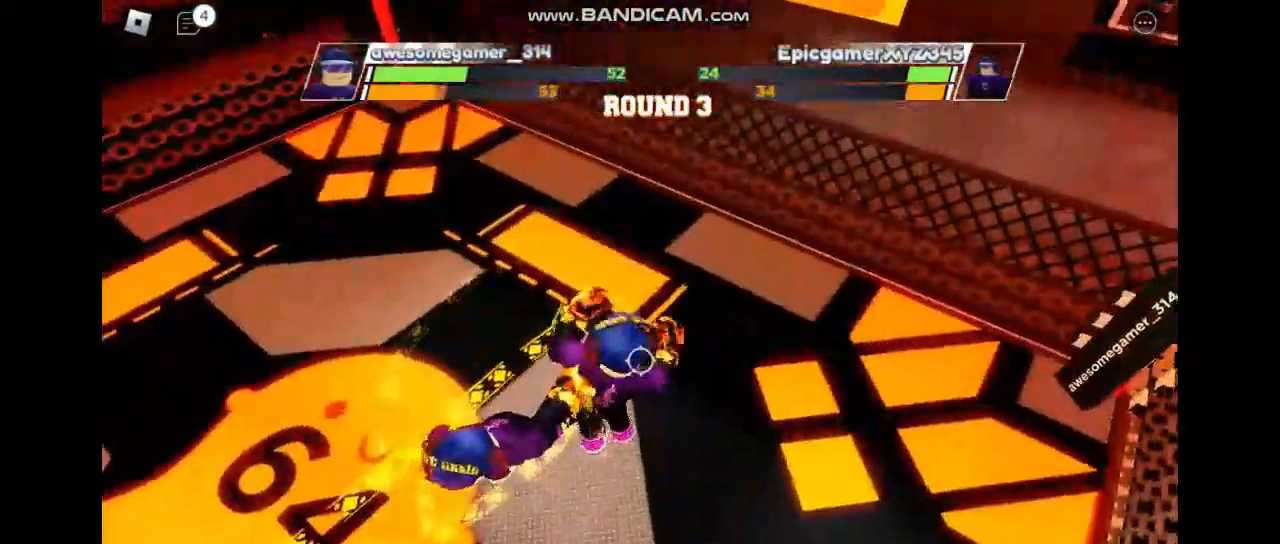
{"keys": [], "events": [[200, "c", "up"]]}